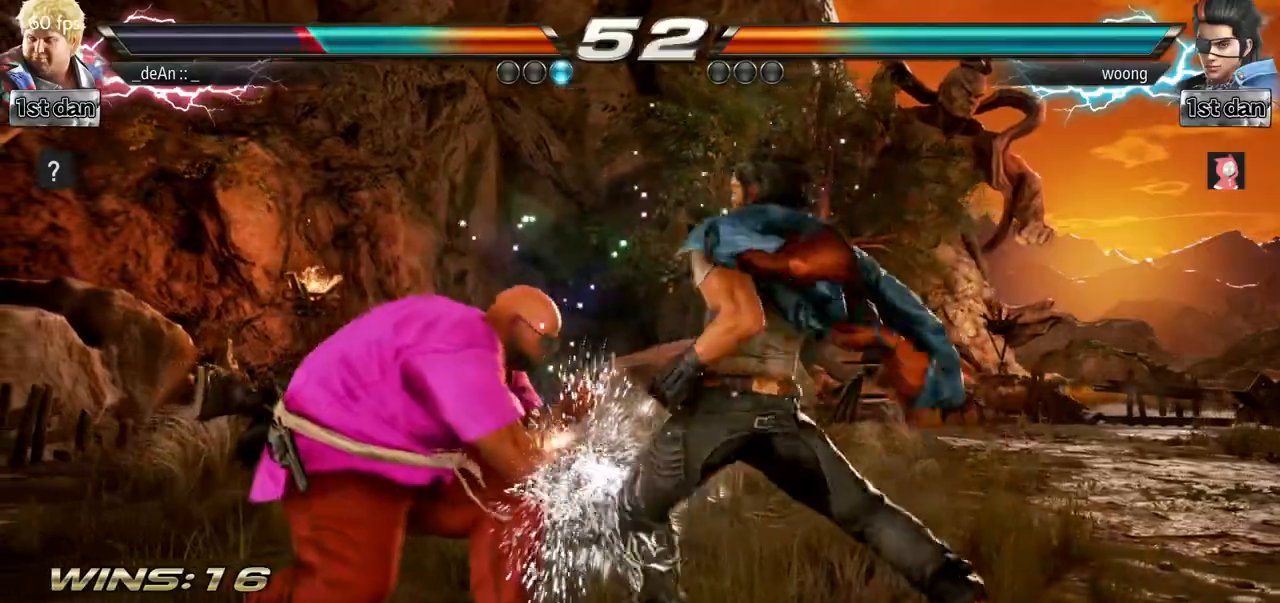
Gameplay with a controller (arcade stick); each line is a JSON object with the inputs held at the frame after it. "events" lists button and stick changes between this image and that frame as [ms after this image, input, new state], when the widget could be followed in between. Not read: L3 R3.
{"buttons": [], "left_stick": "center", "events": [[33, "TRIANGLE", "down"], [83, "SQUARE", "down"], [217, "TRIANGLE", "up"], [250, "SQUARE", "up"]]}
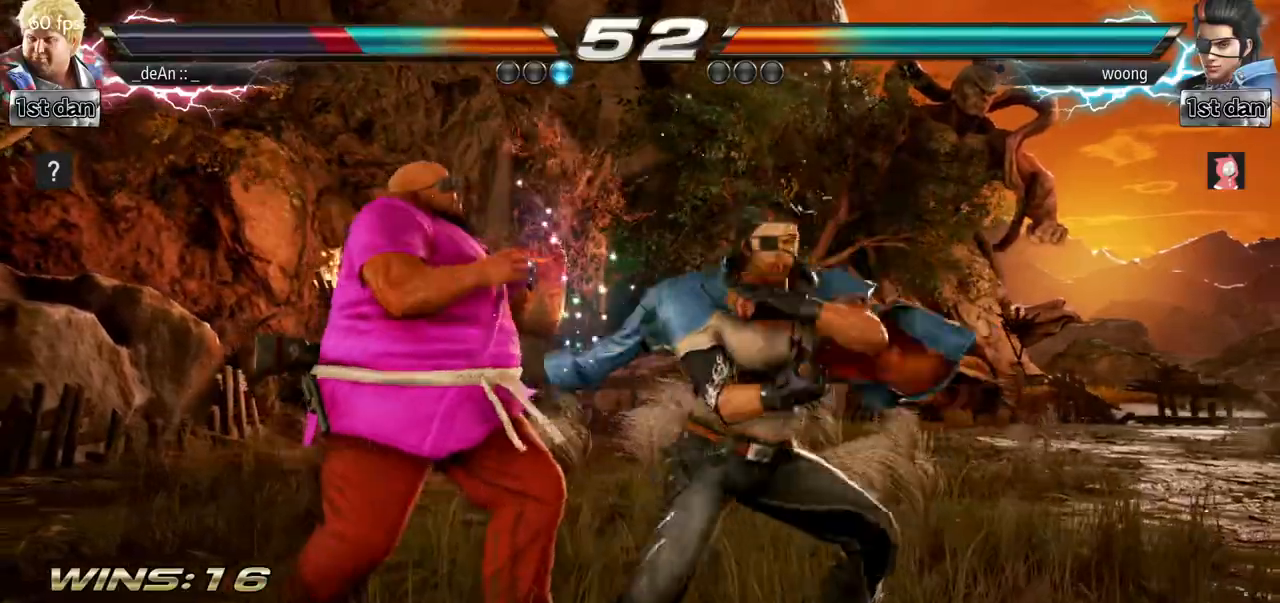
{"buttons": [], "left_stick": "center", "events": [[34, "left_stick", "left"], [468, "left_stick", "center"]]}
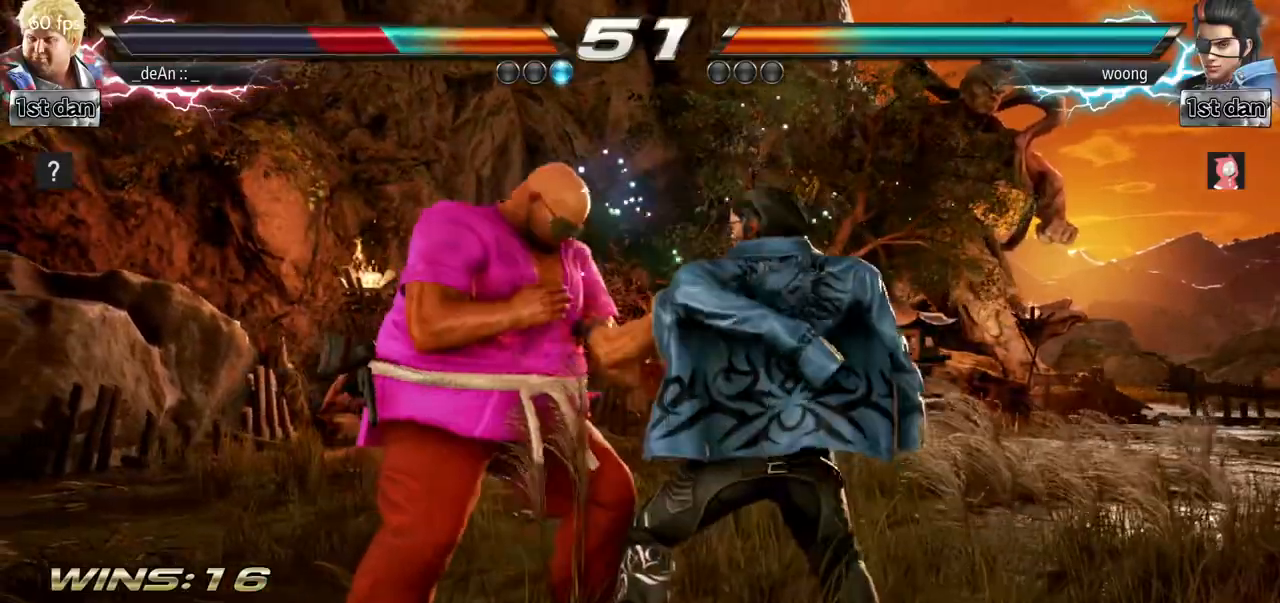
{"buttons": [], "left_stick": "left", "events": [[33, "SQUARE", "down"], [100, "SQUARE", "up"], [300, "left_stick", "left"]]}
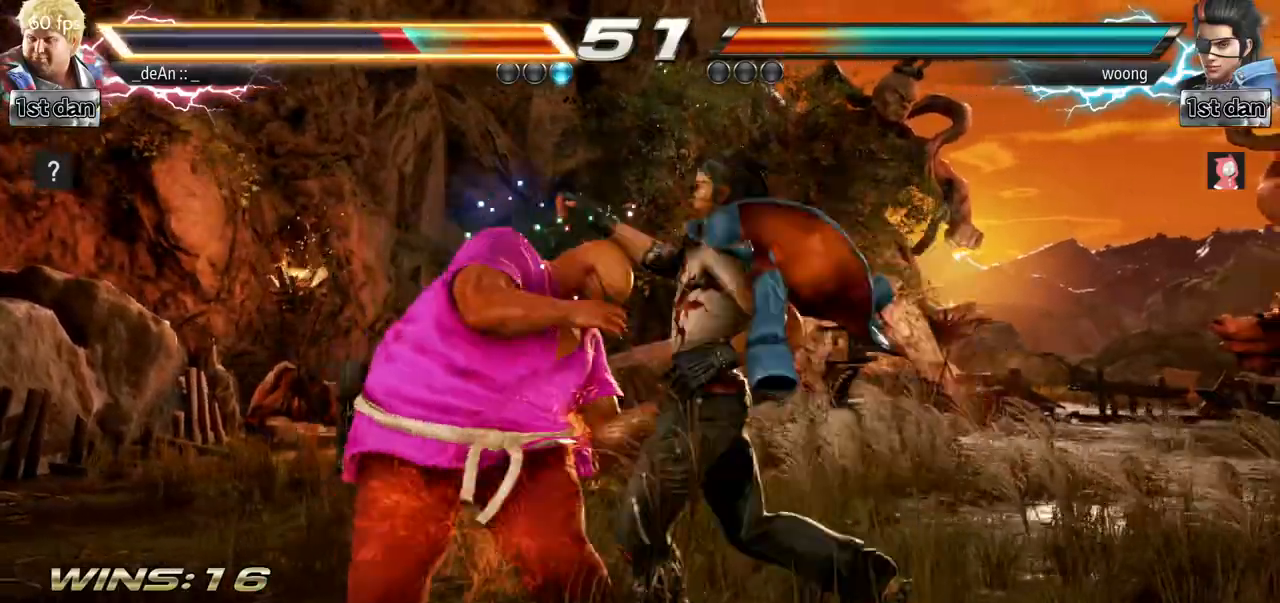
{"buttons": [], "left_stick": "left"}
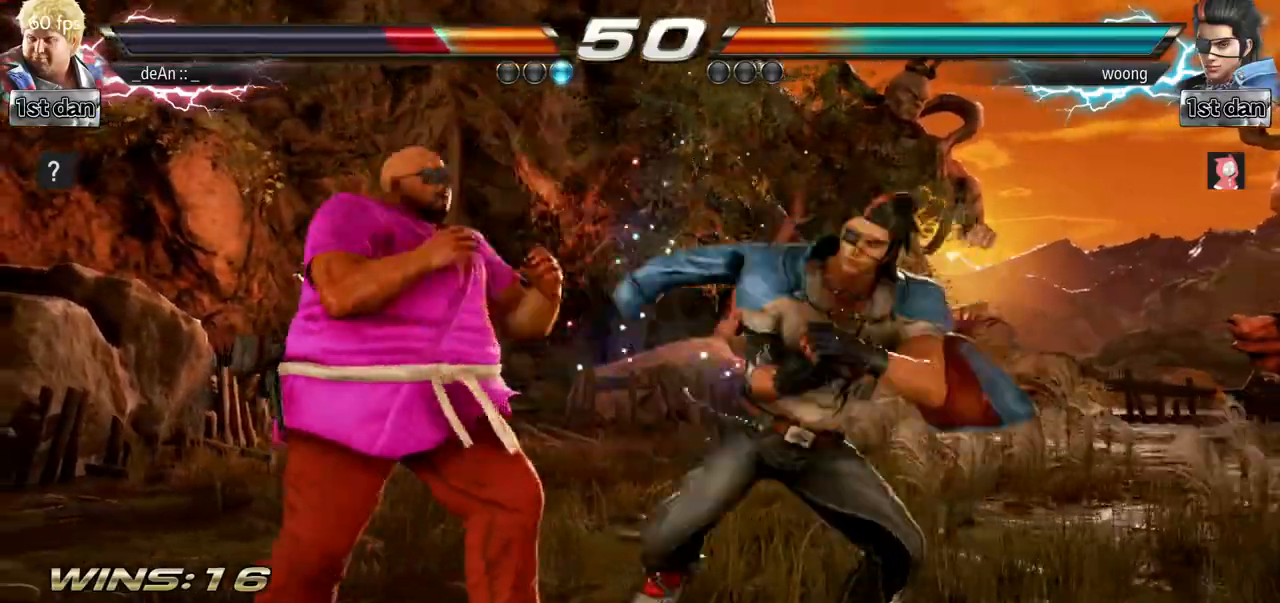
{"buttons": [], "left_stick": "center", "events": [[500, "left_stick", "center"]]}